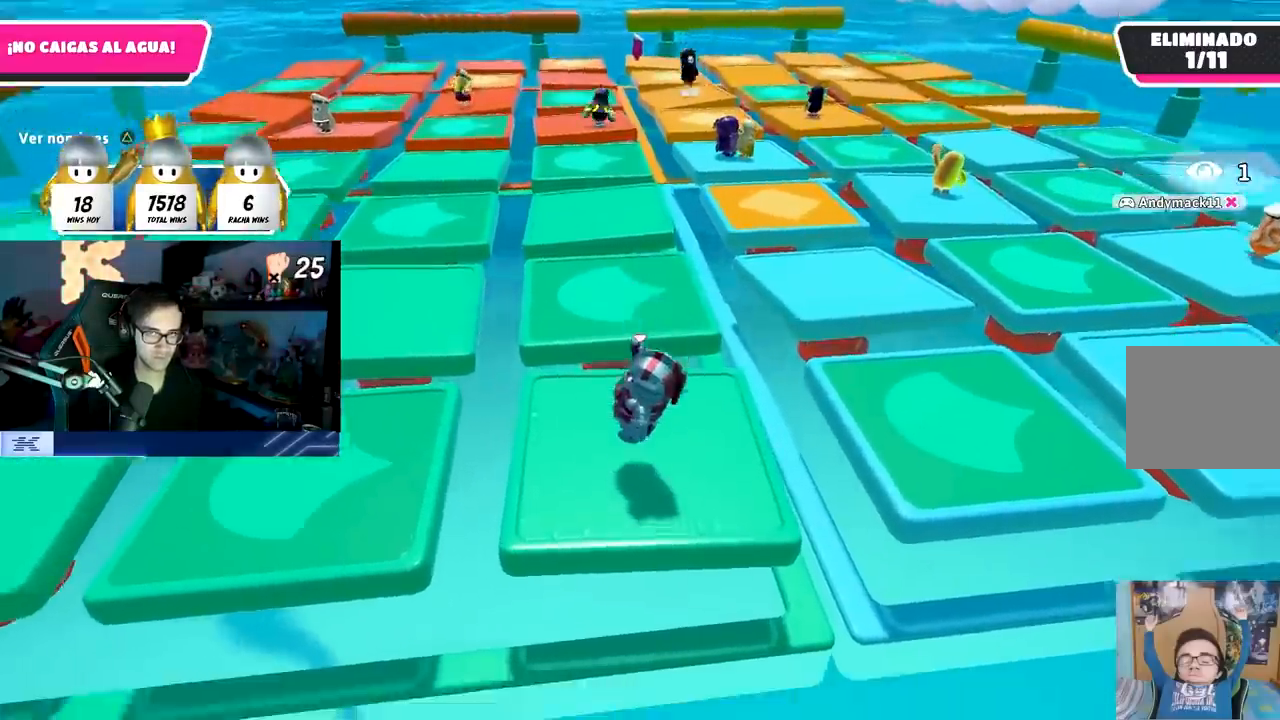
Gameplay with a controller (PlayStation layout); each line is a JSON object with the inputs held at the frame after it. "events" lists button and stick changes between this image and that frame as [ms after this image, input, new state], when the widget could be followed in between.
{"buttons": [], "left_stick": "left", "right_stick": "center", "events": [[50, "CROSS", "down"], [50, "left_stick", "right"], [250, "CROSS", "up"], [250, "left_stick", "center"], [317, "left_stick", "left"]]}
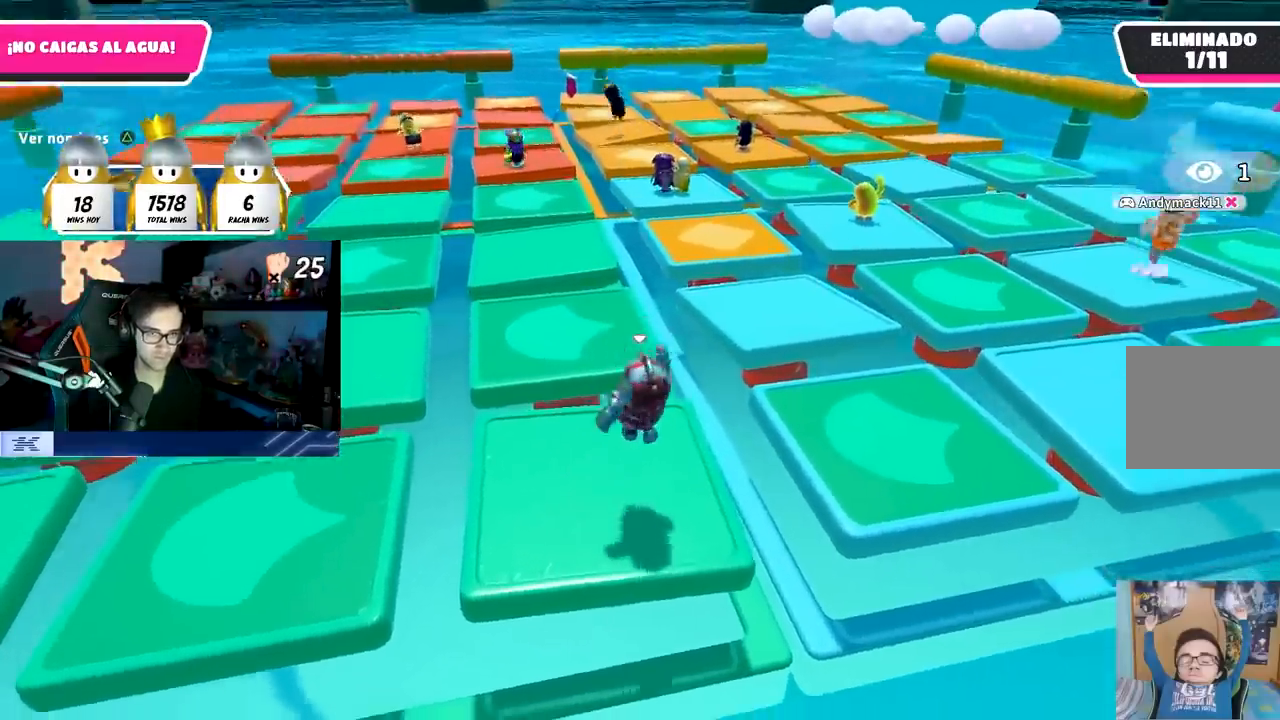
{"buttons": [], "left_stick": "right", "right_stick": "center", "events": [[183, "CROSS", "down"], [300, "left_stick", "center"], [350, "CROSS", "up"], [367, "left_stick", "right"]]}
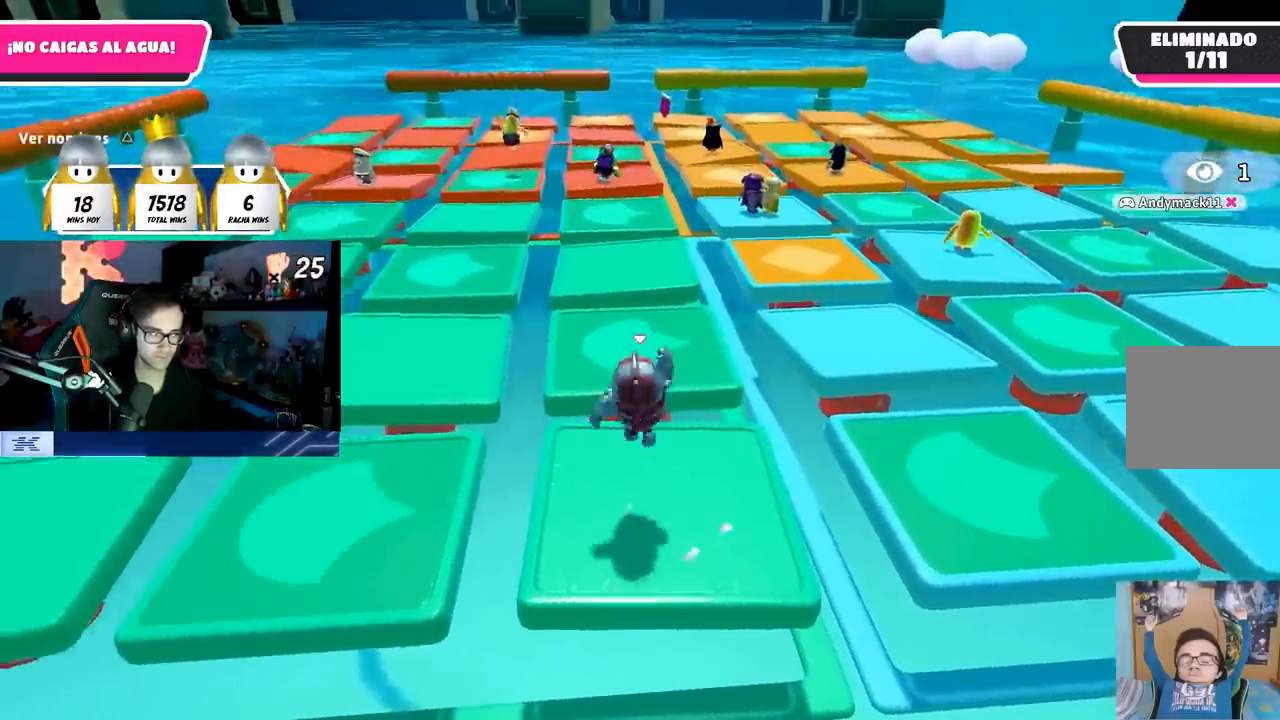
{"buttons": [], "left_stick": "left", "right_stick": "center", "events": [[33, "right_stick", "down-right"], [183, "right_stick", "center"], [267, "left_stick", "center"], [283, "CROSS", "down"], [333, "left_stick", "left"], [500, "CROSS", "up"]]}
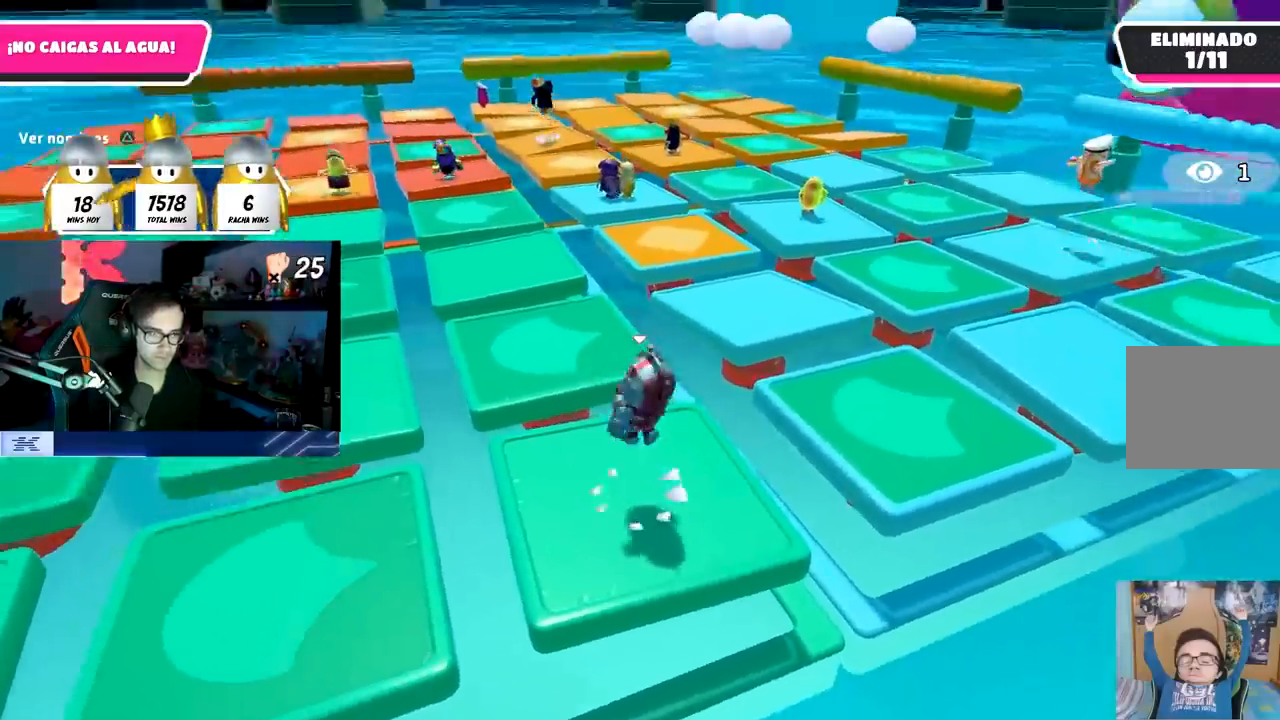
{"buttons": ["CROSS"], "left_stick": "left", "right_stick": "center", "events": [[33, "left_stick", "center"], [83, "left_stick", "right"], [333, "left_stick", "center"], [383, "left_stick", "left"], [417, "CROSS", "down"]]}
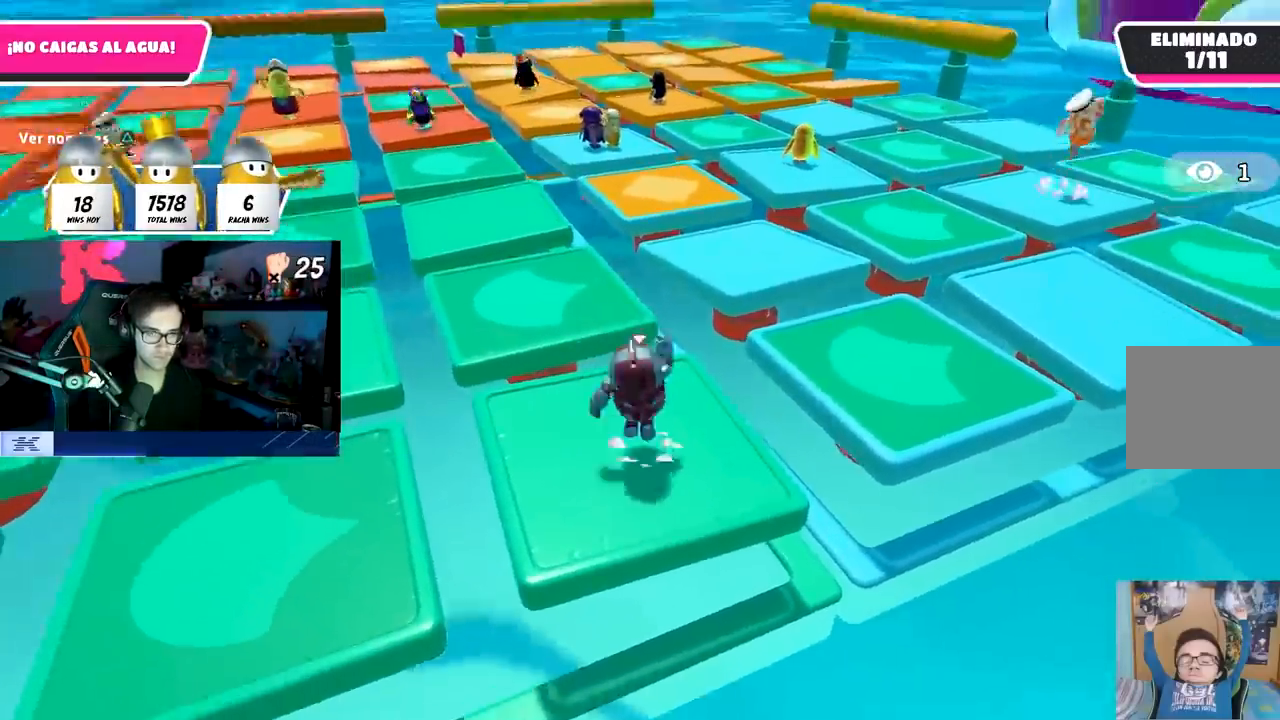
{"buttons": [], "left_stick": "left", "right_stick": "center", "events": [[50, "left_stick", "up"], [100, "CROSS", "up"], [117, "left_stick", "up-right"], [217, "left_stick", "right"], [367, "right_stick", "up-right"], [433, "left_stick", "down"], [450, "right_stick", "center"], [483, "left_stick", "left"]]}
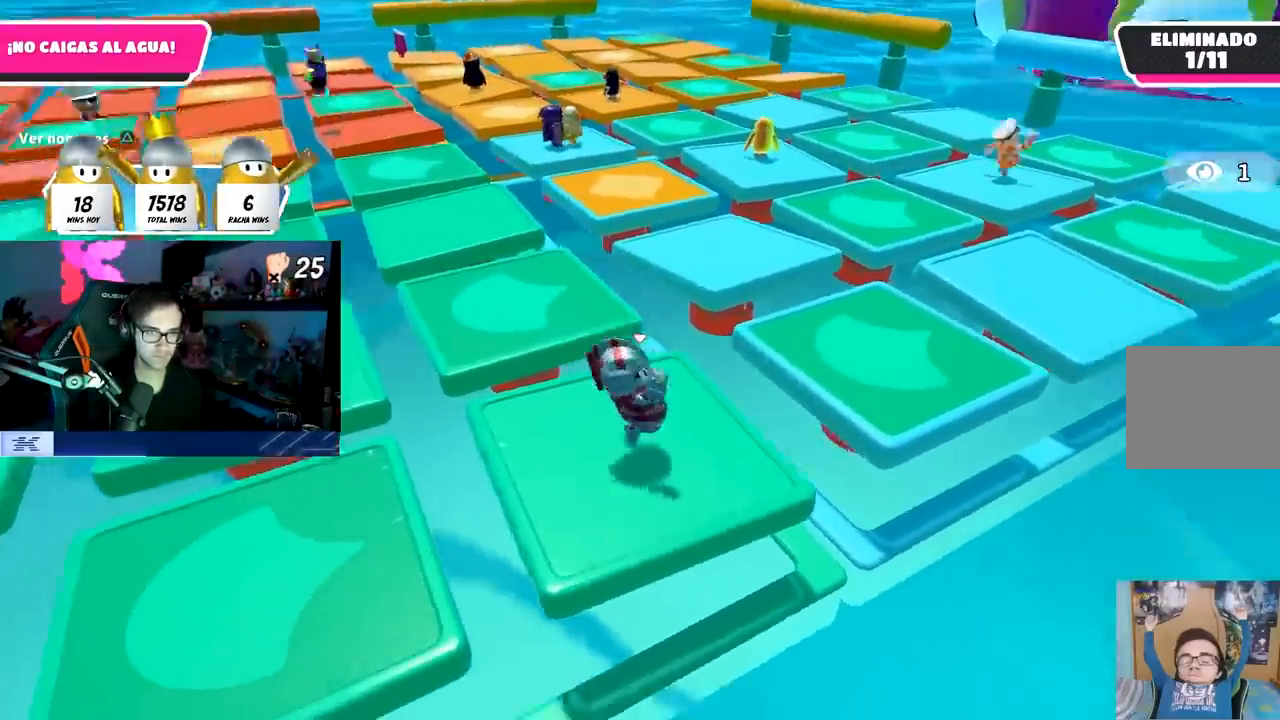
{"buttons": [], "left_stick": "right", "right_stick": "up-left", "events": [[50, "CROSS", "down"], [83, "left_stick", "center"], [200, "CROSS", "up"], [400, "left_stick", "right"], [400, "right_stick", "up-left"]]}
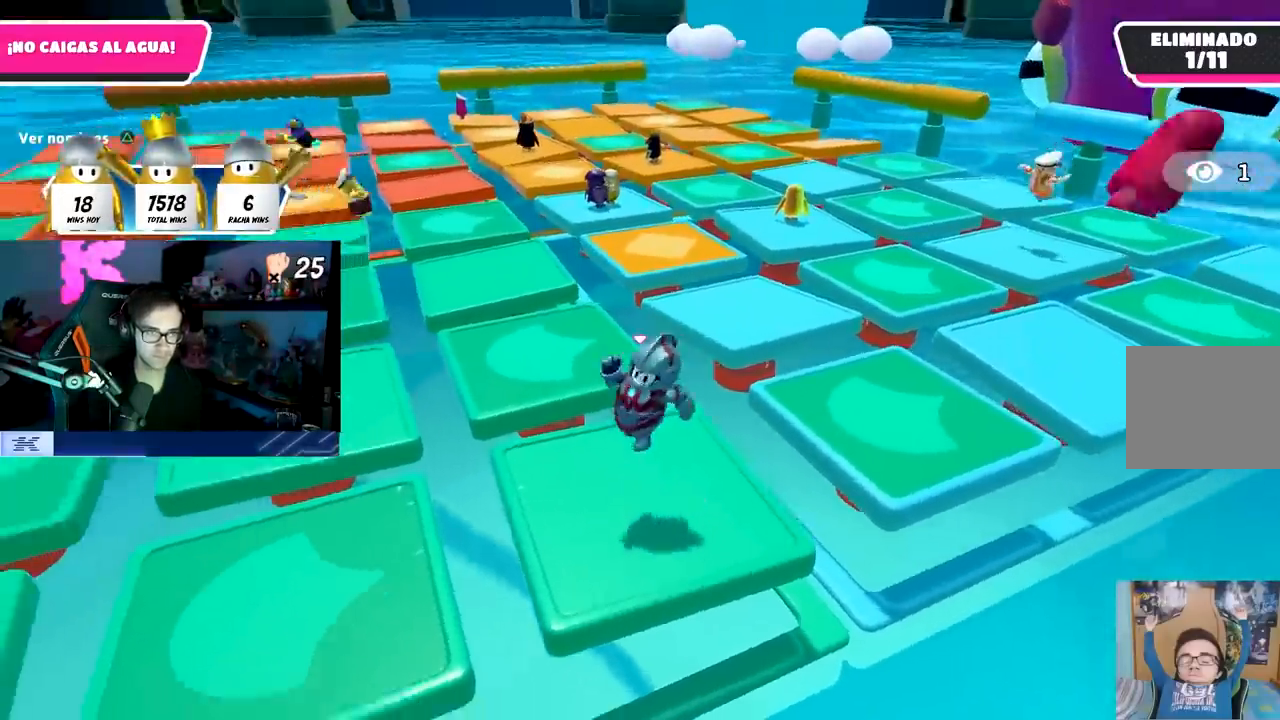
{"buttons": [], "left_stick": "center", "right_stick": "center", "events": [[17, "right_stick", "center"], [33, "left_stick", "center"], [100, "left_stick", "left"], [167, "left_stick", "center"]]}